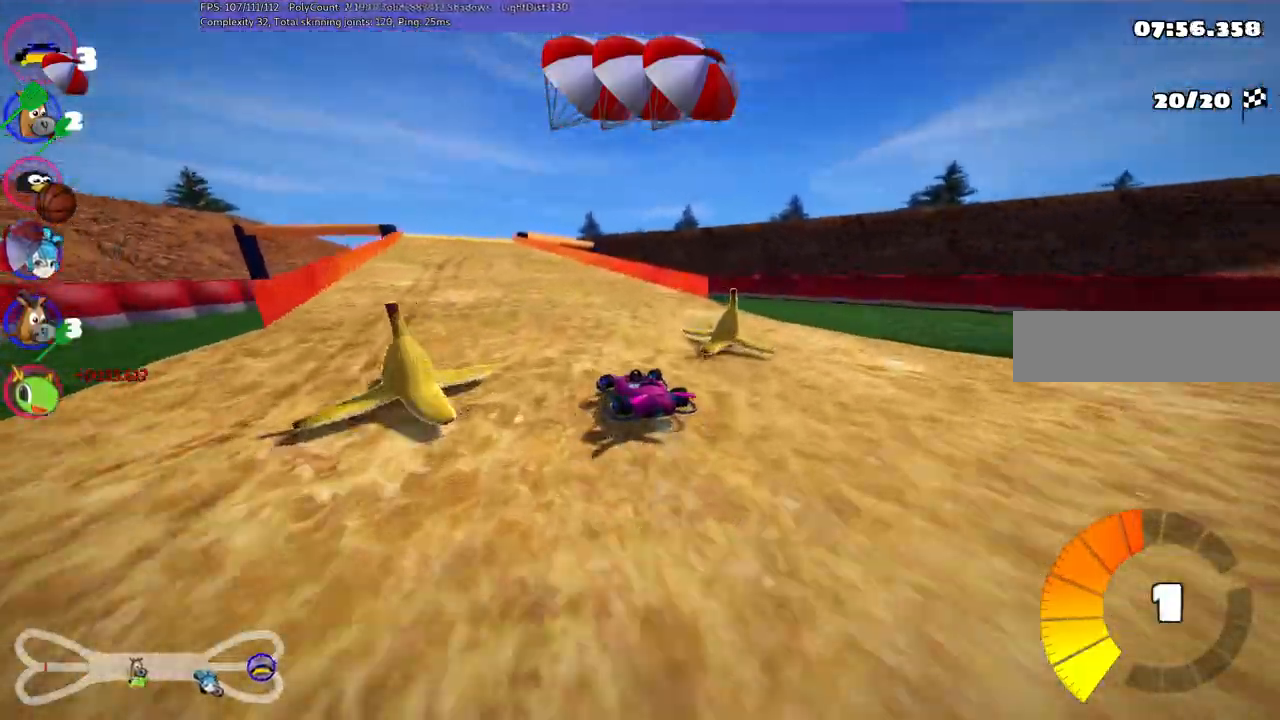
Gameplay with keyboard; each line is a JSON object with the keys held at the frame after it. "events" lists presses ("down") and releases ("up") of ".", "/", "alt_r", "b", "c", "comma", "ctrl_r", "d", "down", "f", "g", "h", "j", "k", "l", "left", "m", "n", "quote", "return", "right", "semicolon", "shift_r", "space", "super", "up" and "v" between this image and that frame as [ms after this image, input, new state], when the widget could be followed in between. No other keys are recorded. Mouse input is not recorded.
{"keys": ["m", "right", "up"], "events": [[200, "right", "down"], [250, "left", "up"]]}
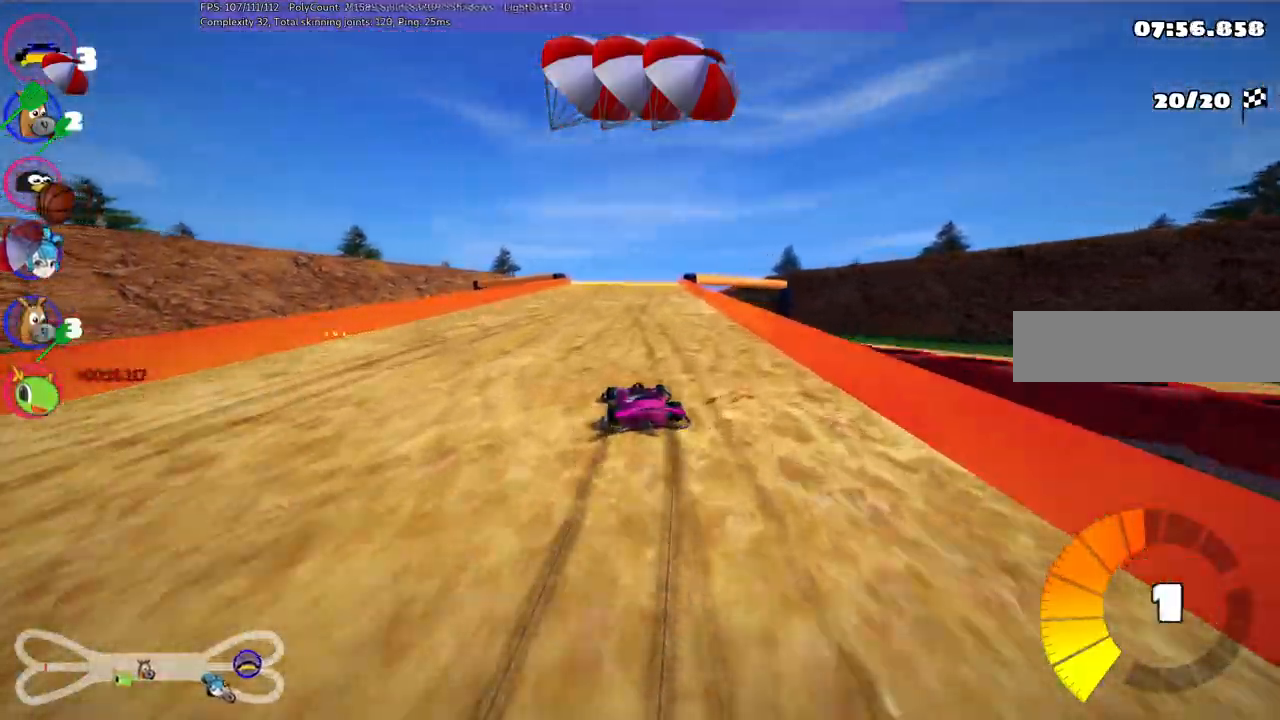
{"keys": ["right", "up"], "events": [[417, "m", "up"]]}
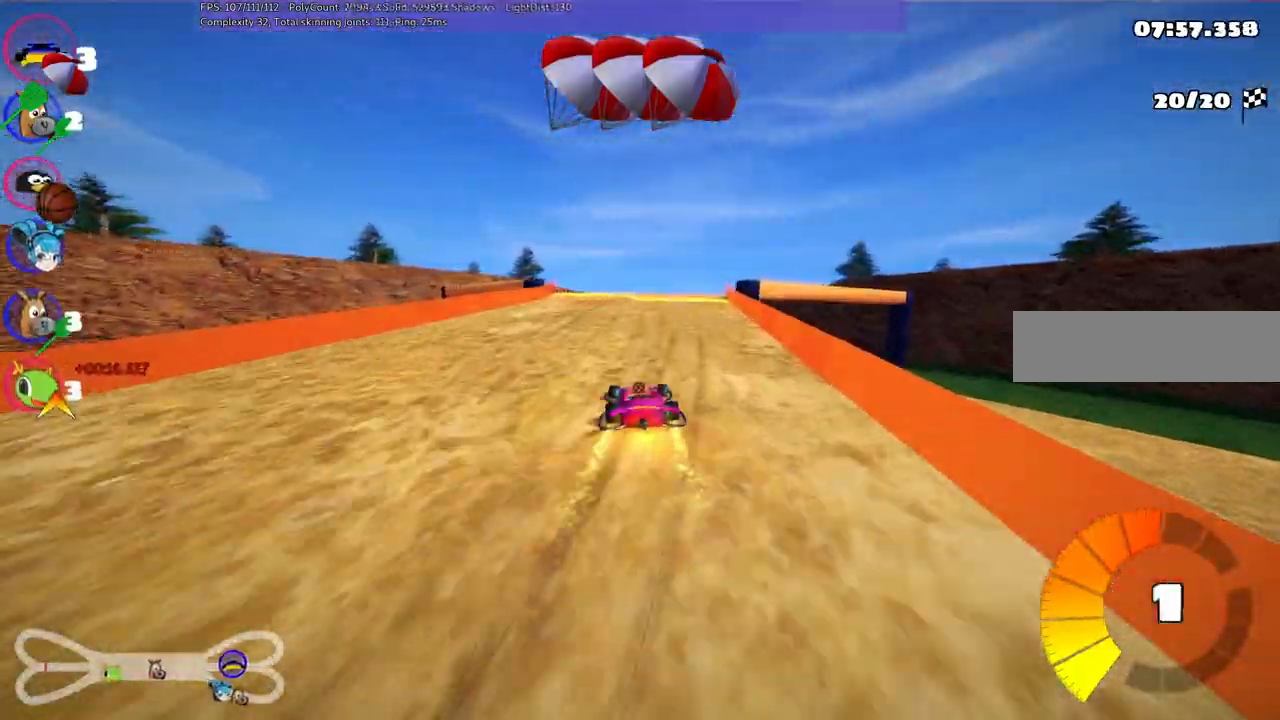
{"keys": ["up"], "events": [[50, "right", "up"], [250, "right", "down"], [483, "right", "up"]]}
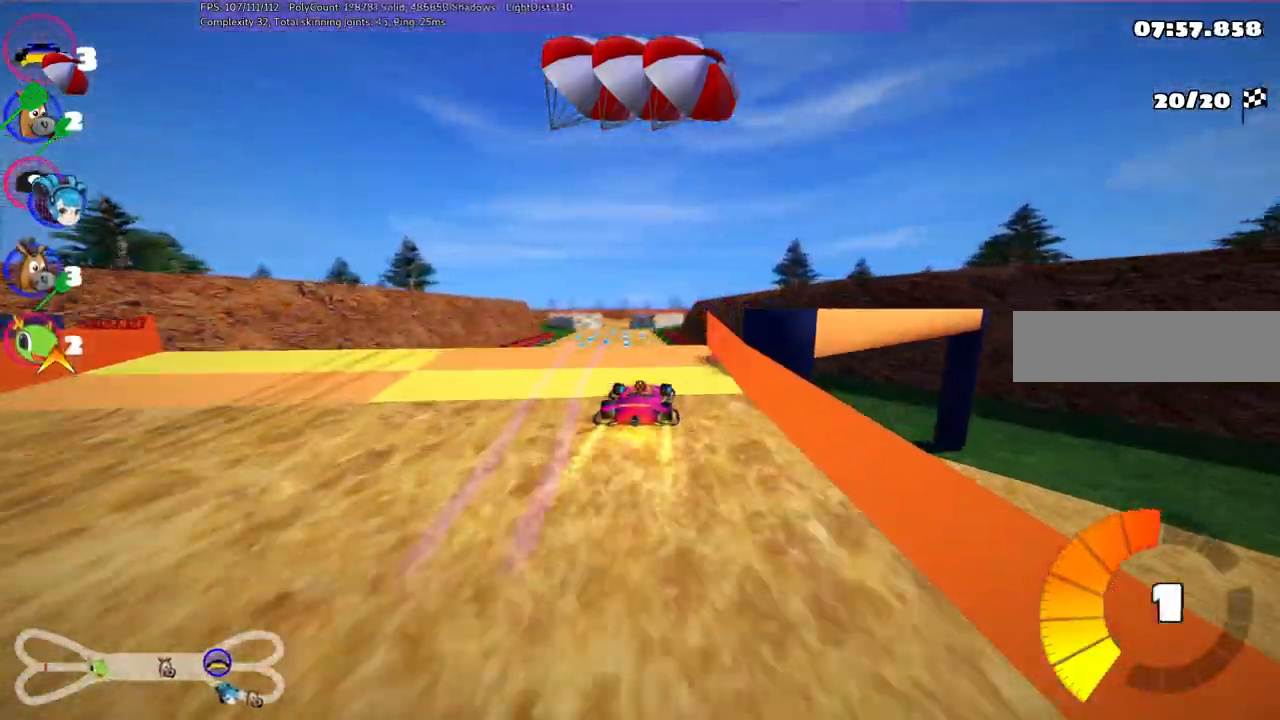
{"keys": ["left", "m", "up"], "events": [[83, "left", "down"], [117, "m", "down"]]}
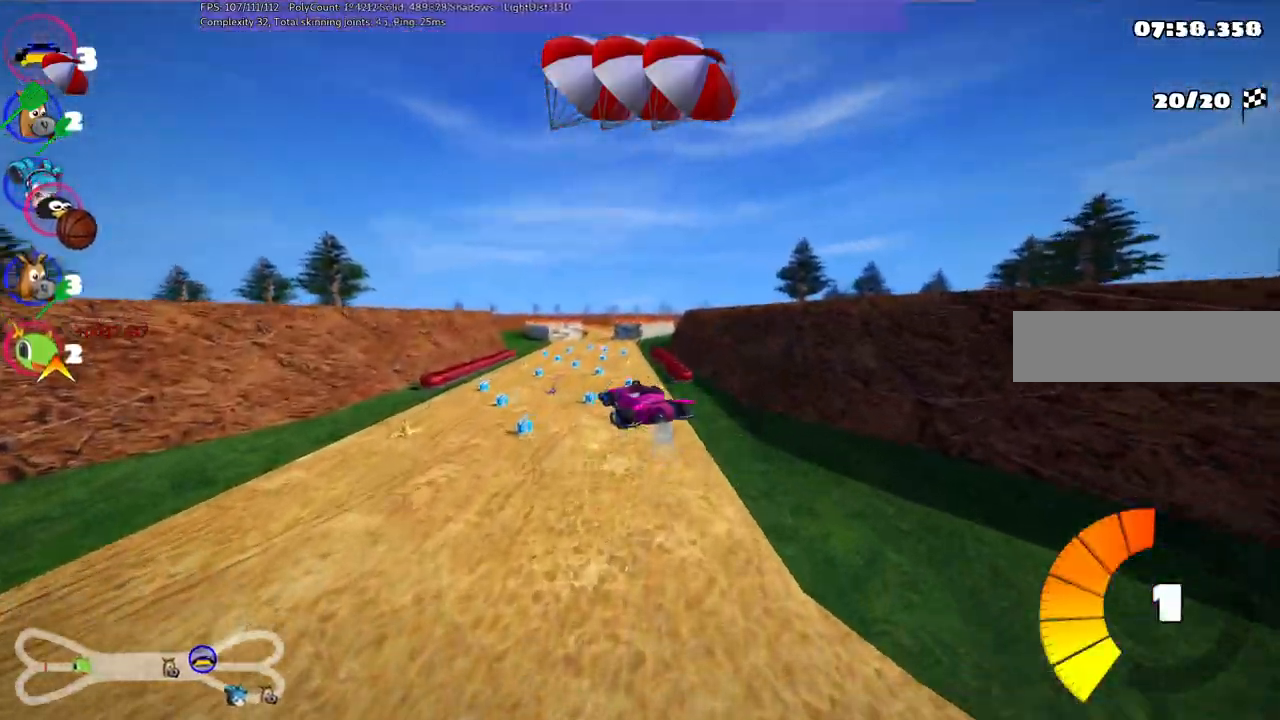
{"keys": ["left", "m", "up"], "events": []}
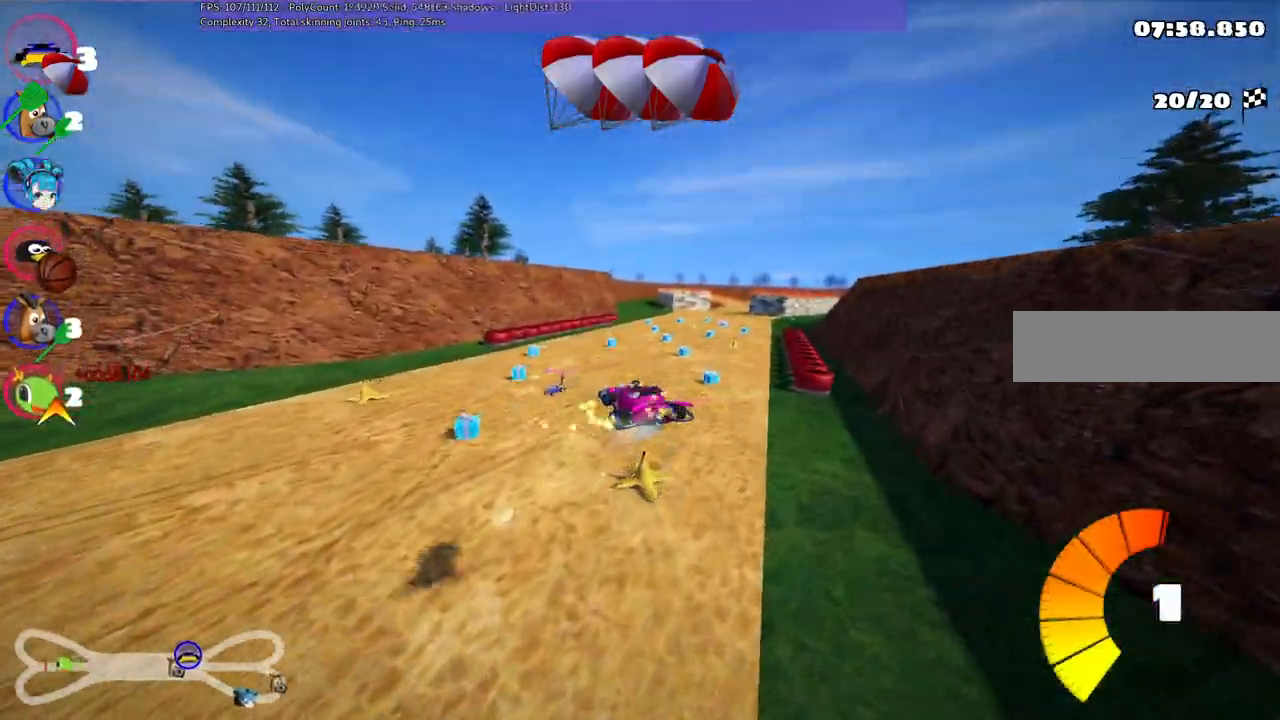
{"keys": ["right", "up"], "events": [[133, "m", "up"], [167, "left", "up"], [467, "right", "down"]]}
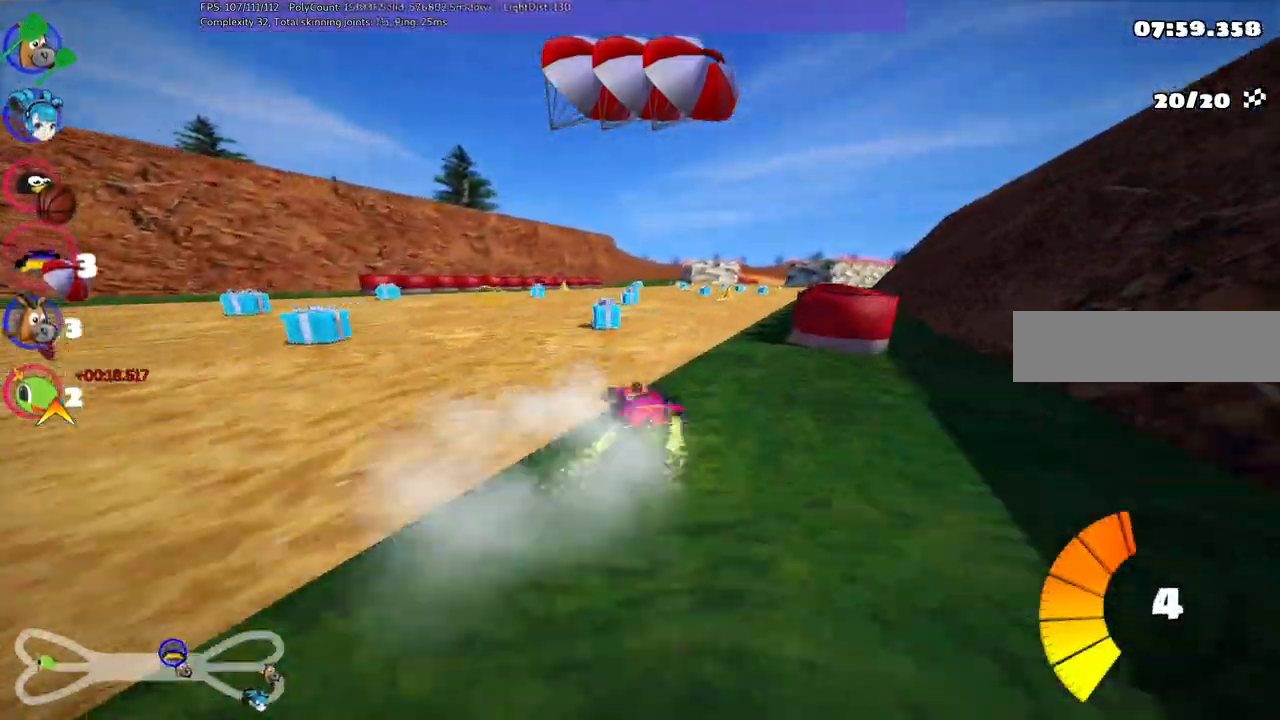
{"keys": ["right", "up"], "events": []}
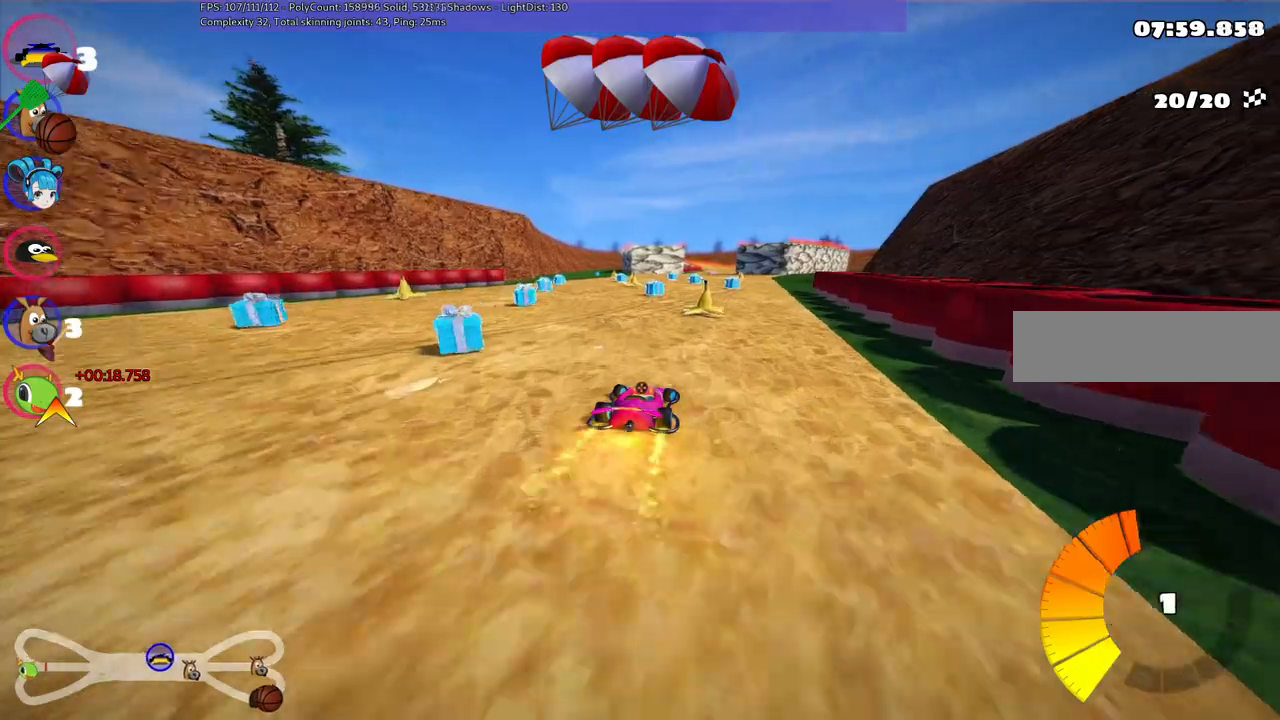
{"keys": ["m", "right", "up"], "events": [[267, "left", "down"], [267, "right", "up"], [317, "m", "down"], [417, "left", "up"], [417, "right", "down"]]}
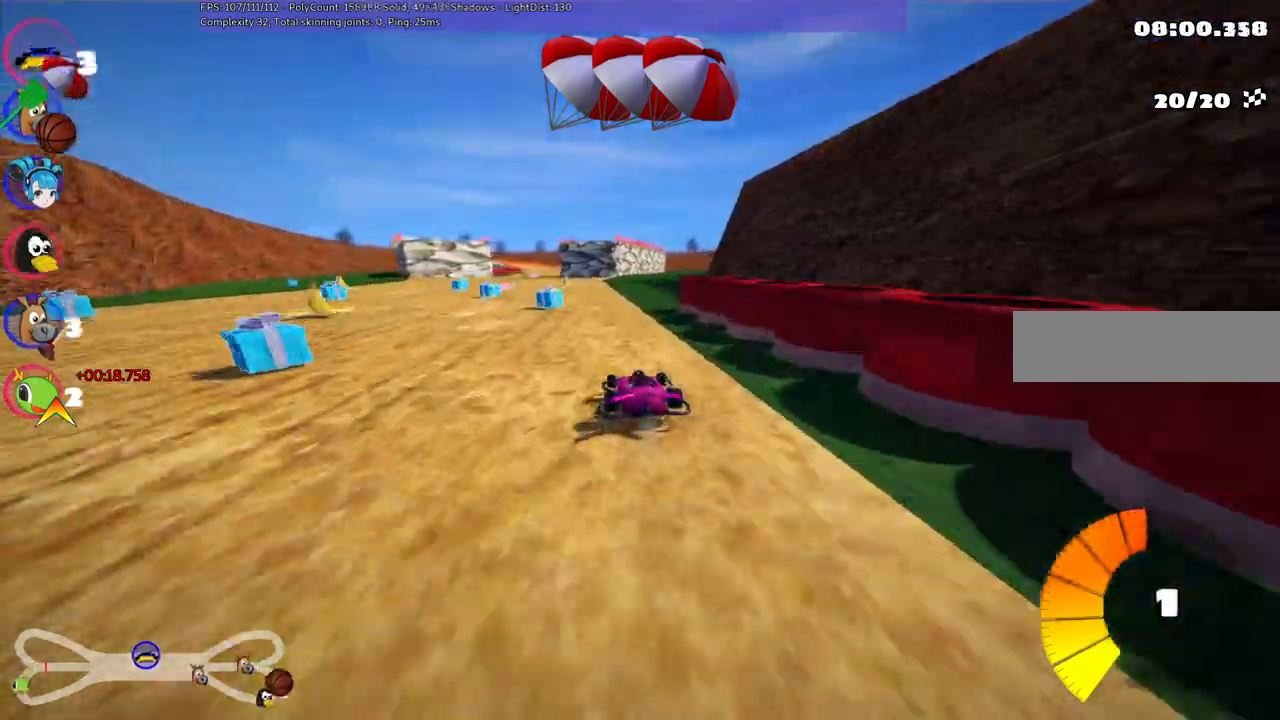
{"keys": ["m", "right", "up"], "events": []}
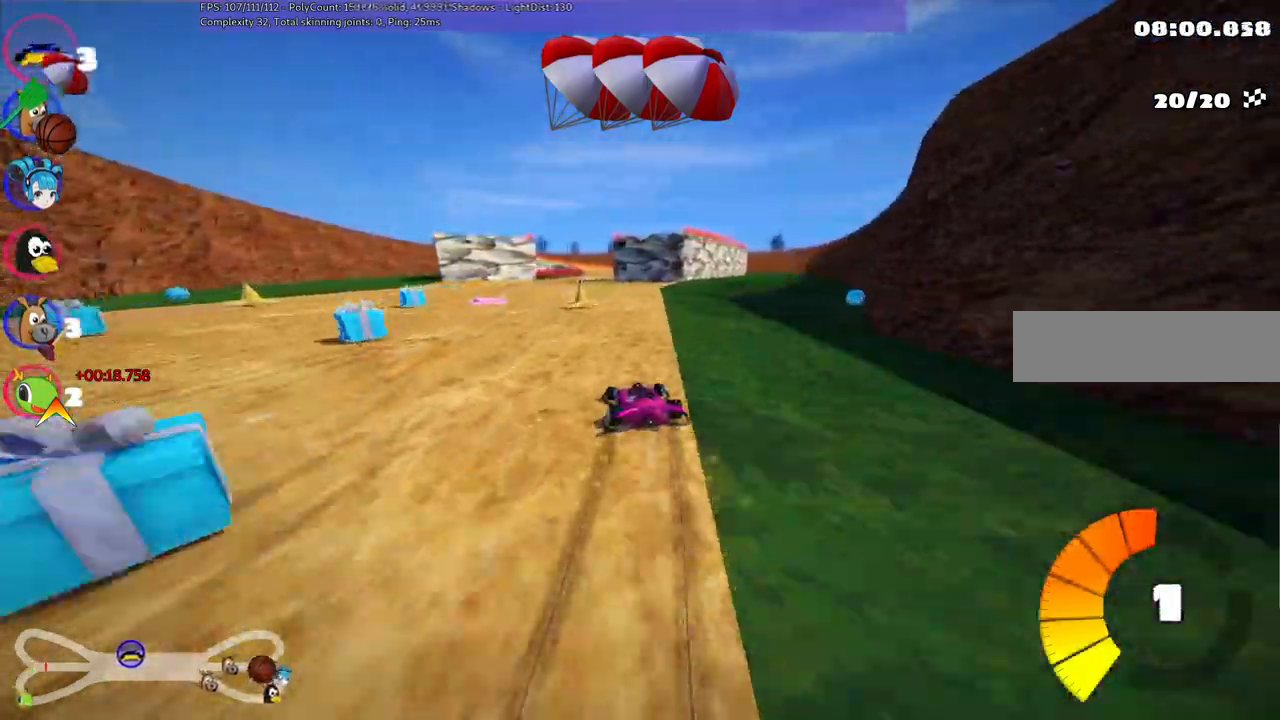
{"keys": ["right", "up"], "events": [[400, "m", "up"]]}
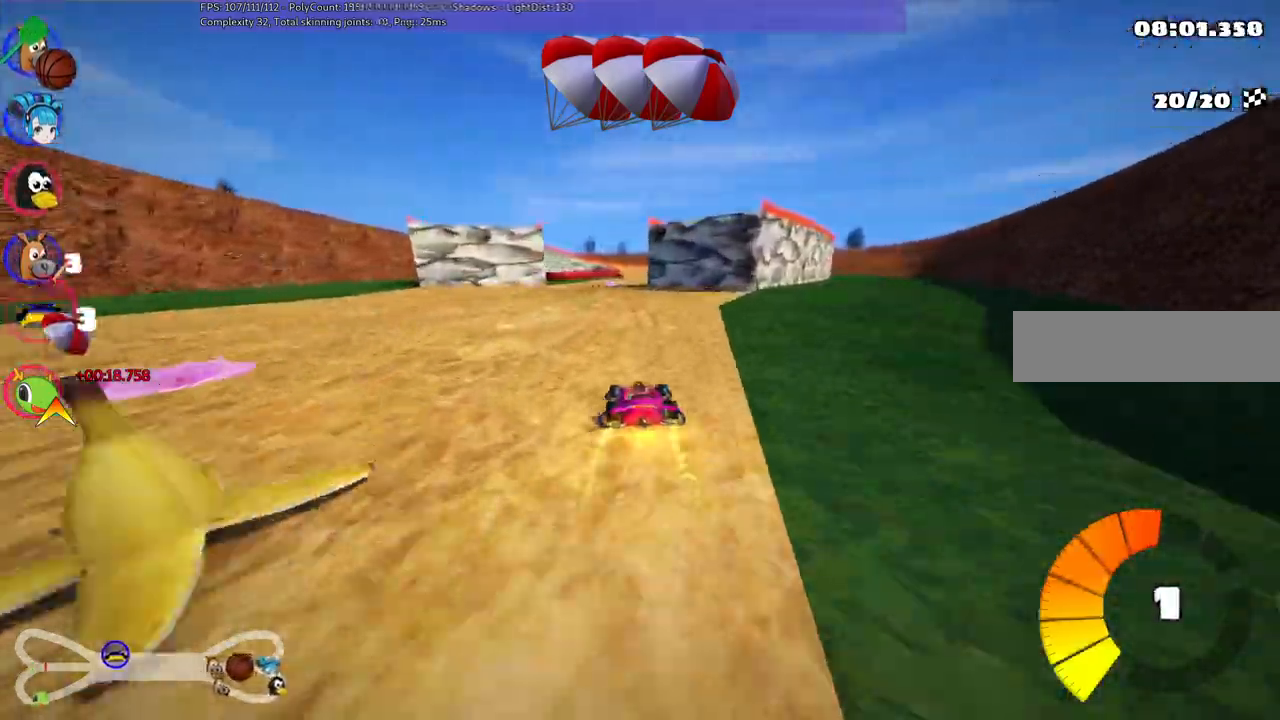
{"keys": ["left", "space", "up"], "events": [[50, "right", "up"], [333, "left", "down"], [467, "space", "down"]]}
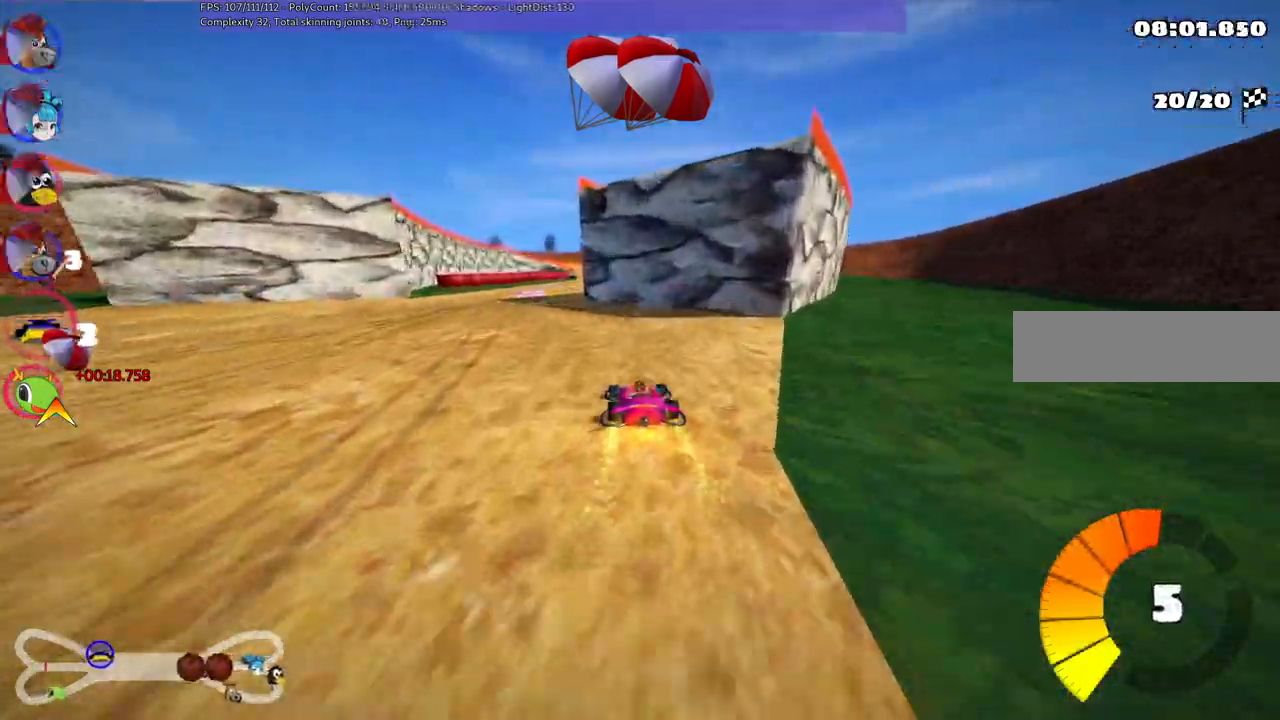
{"keys": ["m", "right", "up"], "events": [[33, "space", "up"], [117, "left", "up"], [117, "space", "down"], [217, "space", "up"], [267, "left", "down"], [317, "space", "down"], [400, "left", "up"], [400, "right", "down"], [400, "space", "up"], [450, "m", "down"]]}
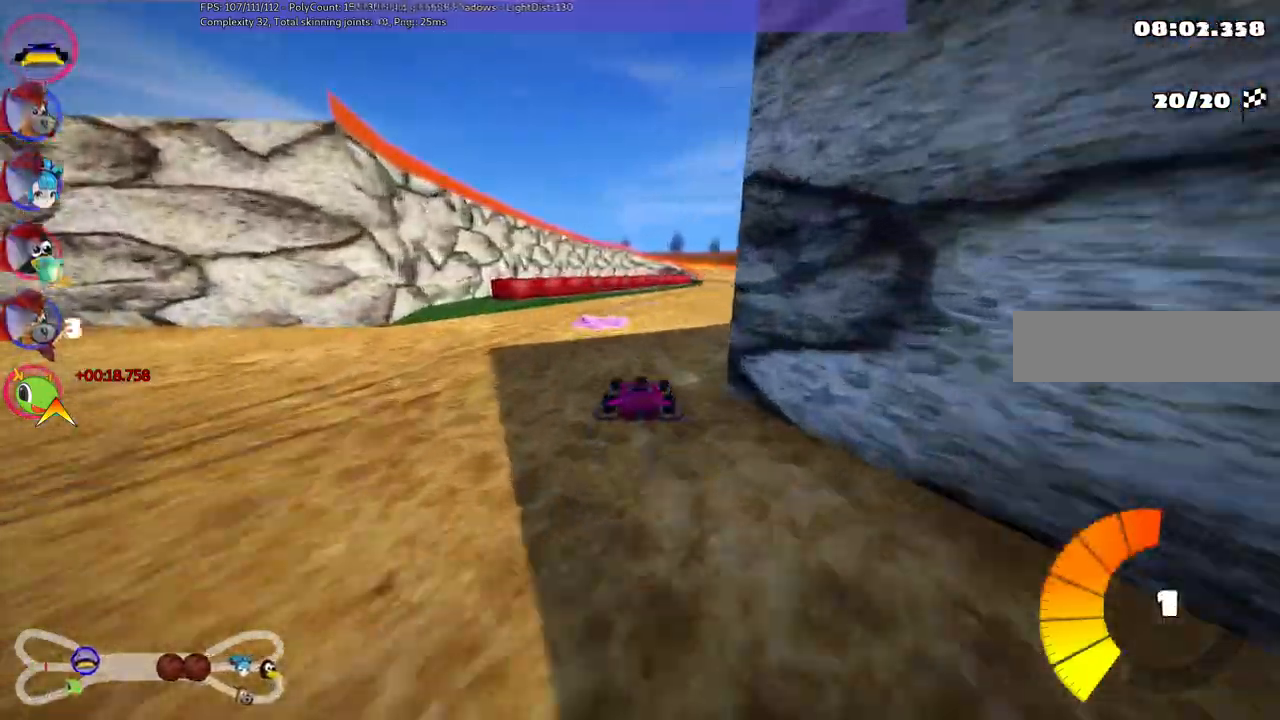
{"keys": ["up"], "events": [[50, "m", "up"], [283, "right", "up"]]}
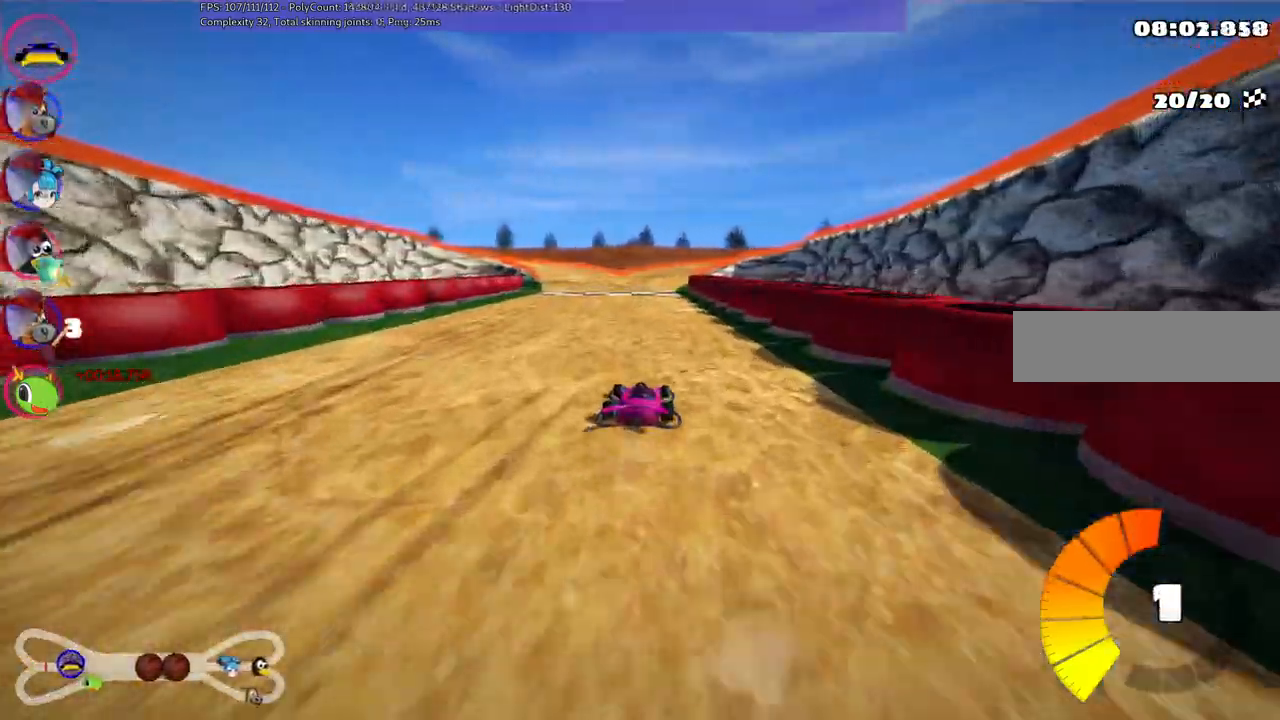
{"keys": ["up"], "events": [[67, "left", "down"], [167, "left", "up"]]}
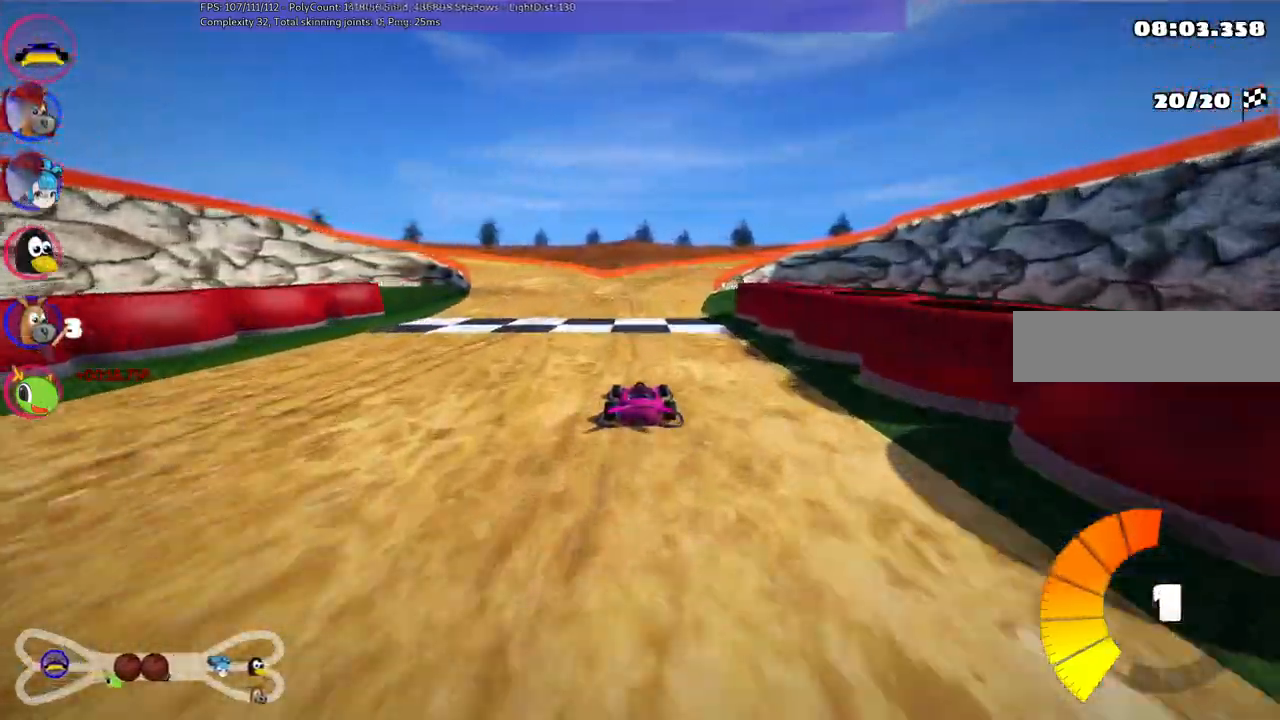
{"keys": ["up"]}
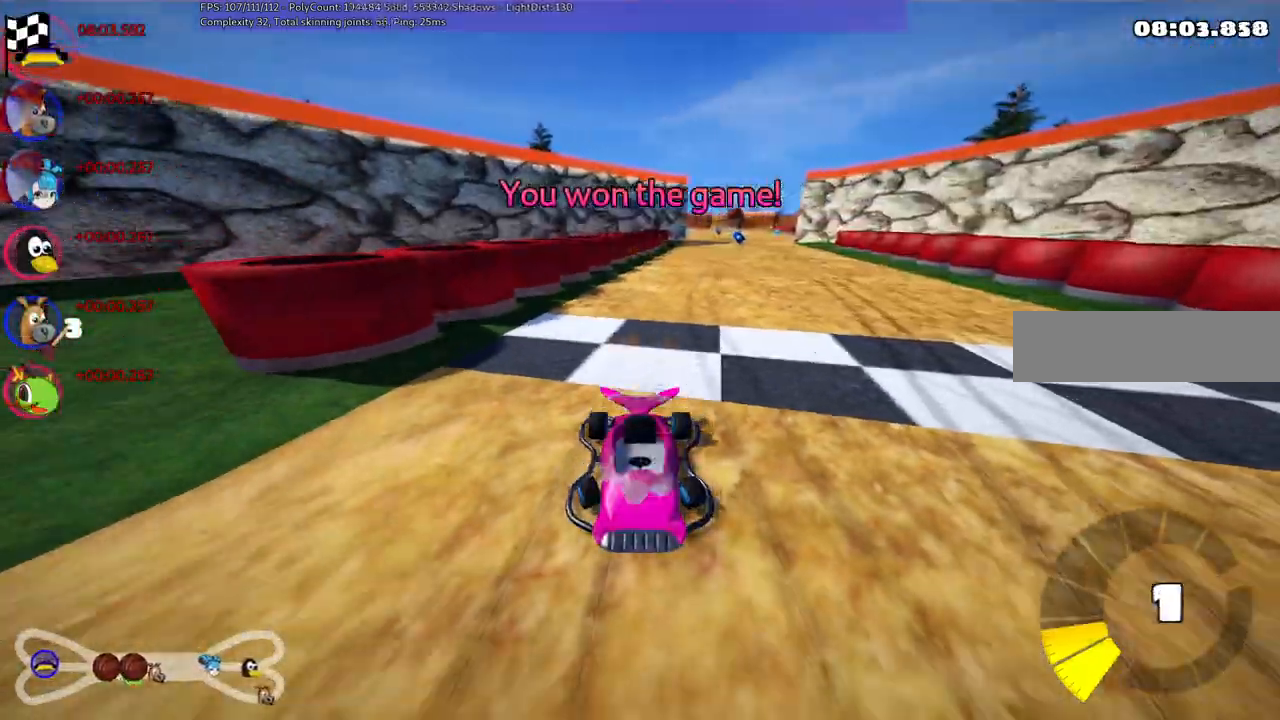
{"keys": [], "events": [[200, "up", "up"]]}
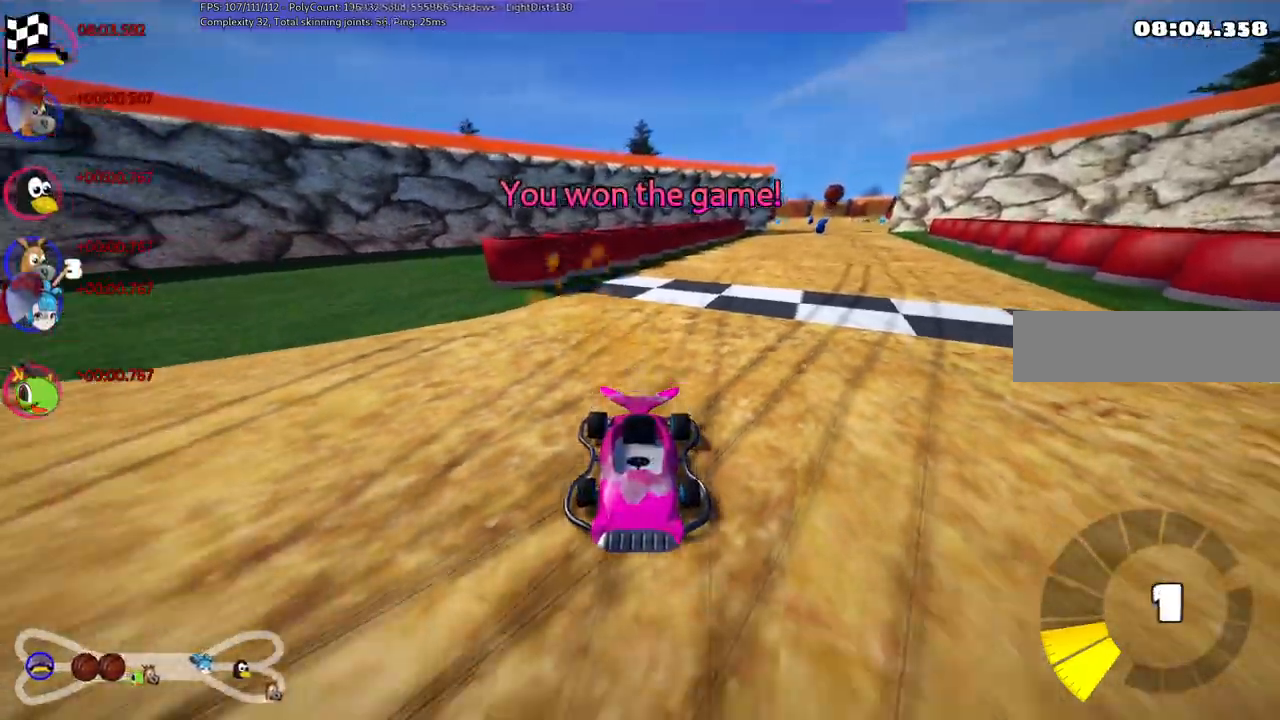
{"keys": []}
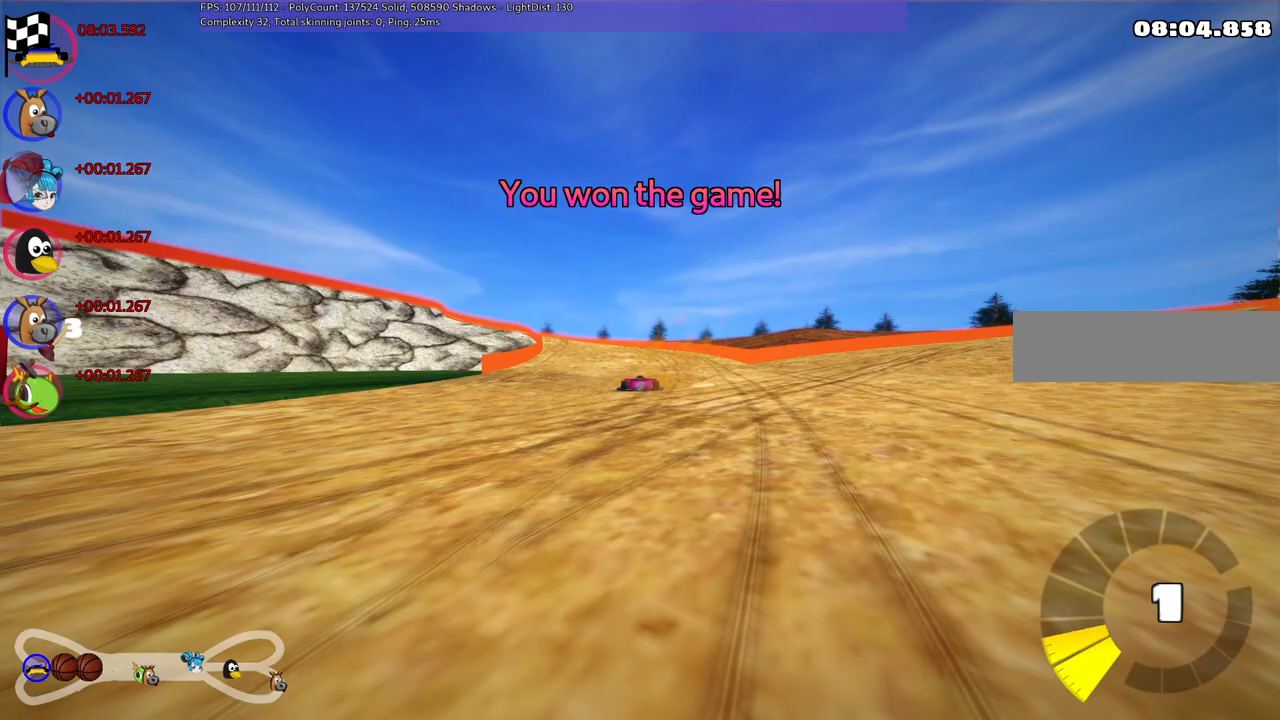
{"keys": [], "events": [[250, "right", "down"], [400, "right", "up"]]}
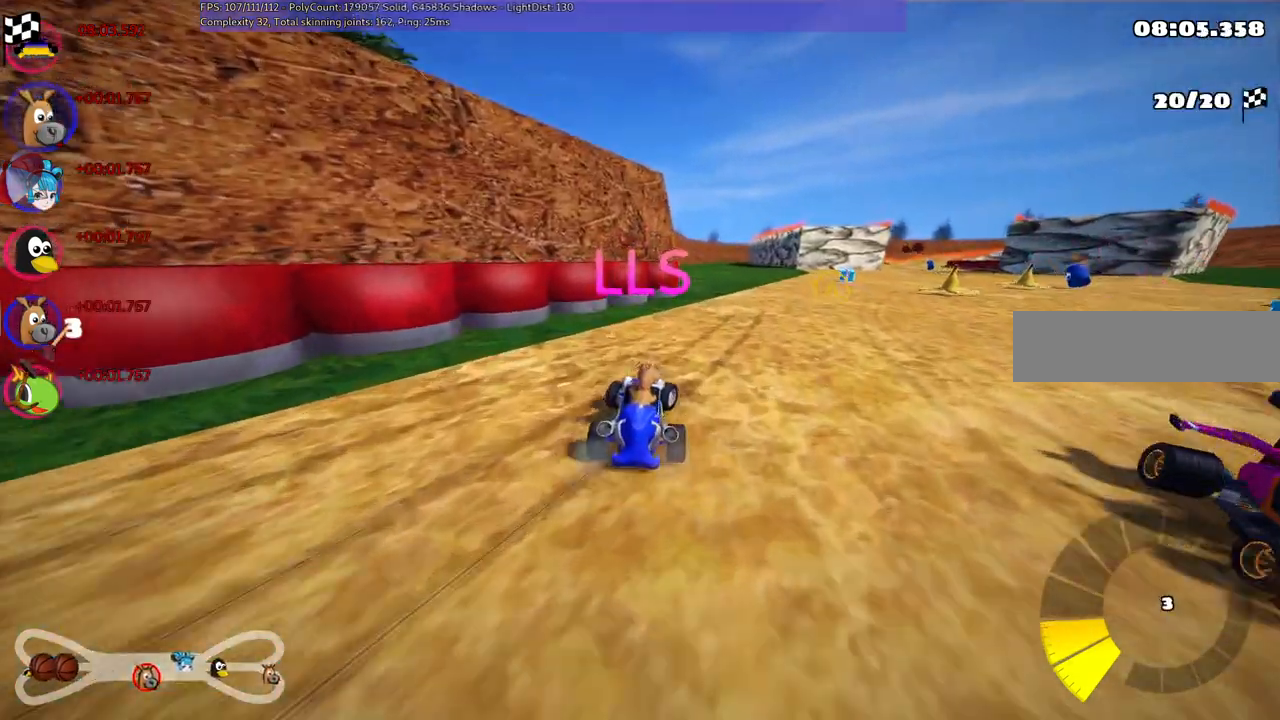
{"keys": [], "events": []}
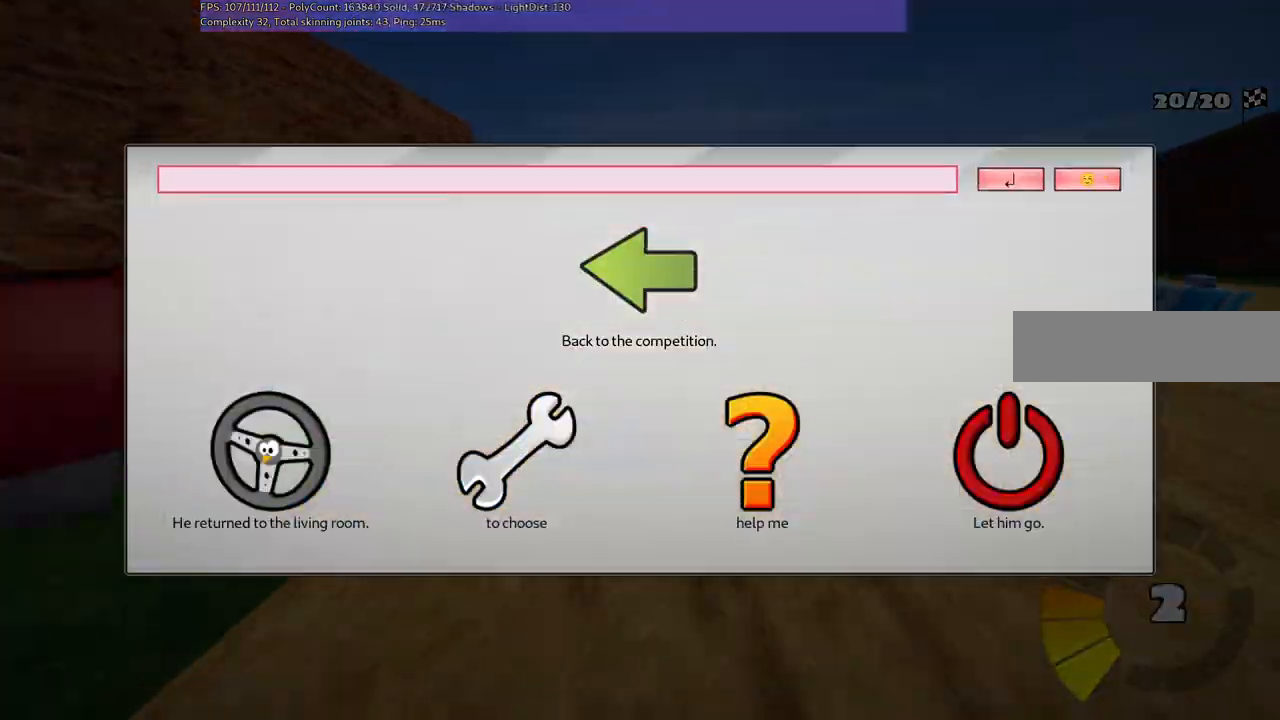
{"keys": [], "events": [[217, "m", "down"], [300, "m", "up"]]}
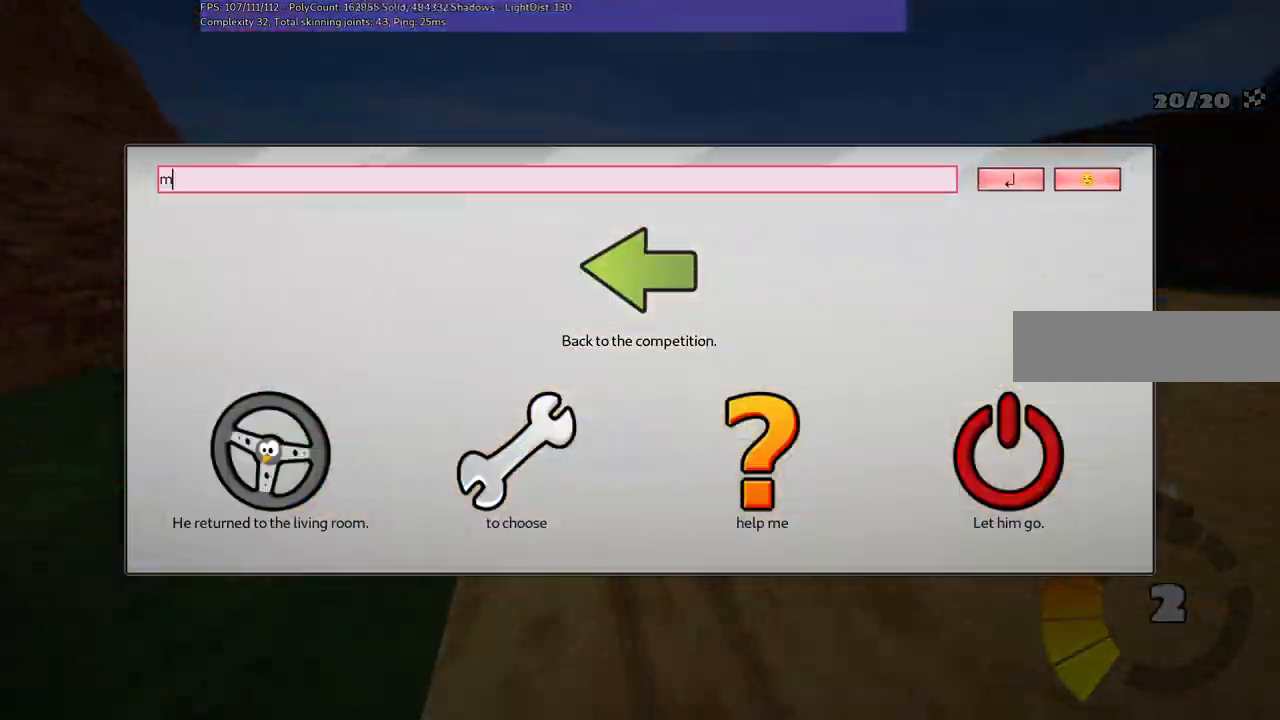
{"keys": [], "events": [[133, "b", "down"], [267, "b", "up"]]}
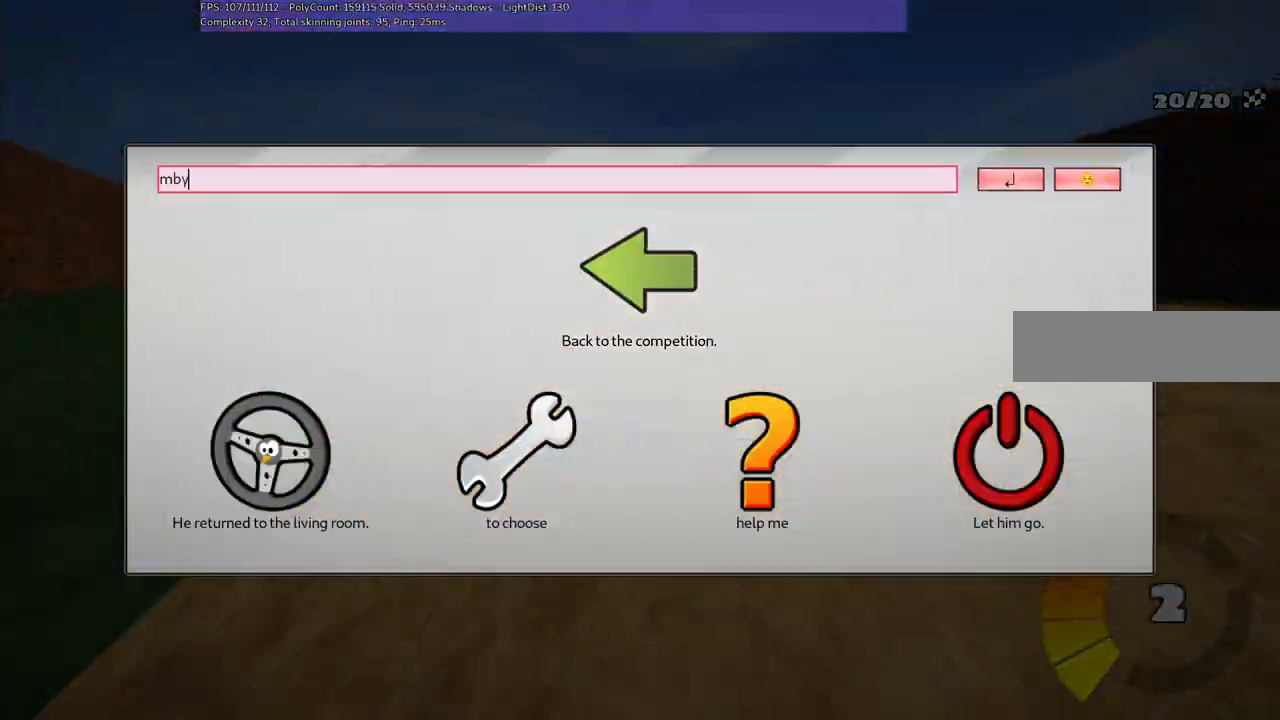
{"keys": [], "events": []}
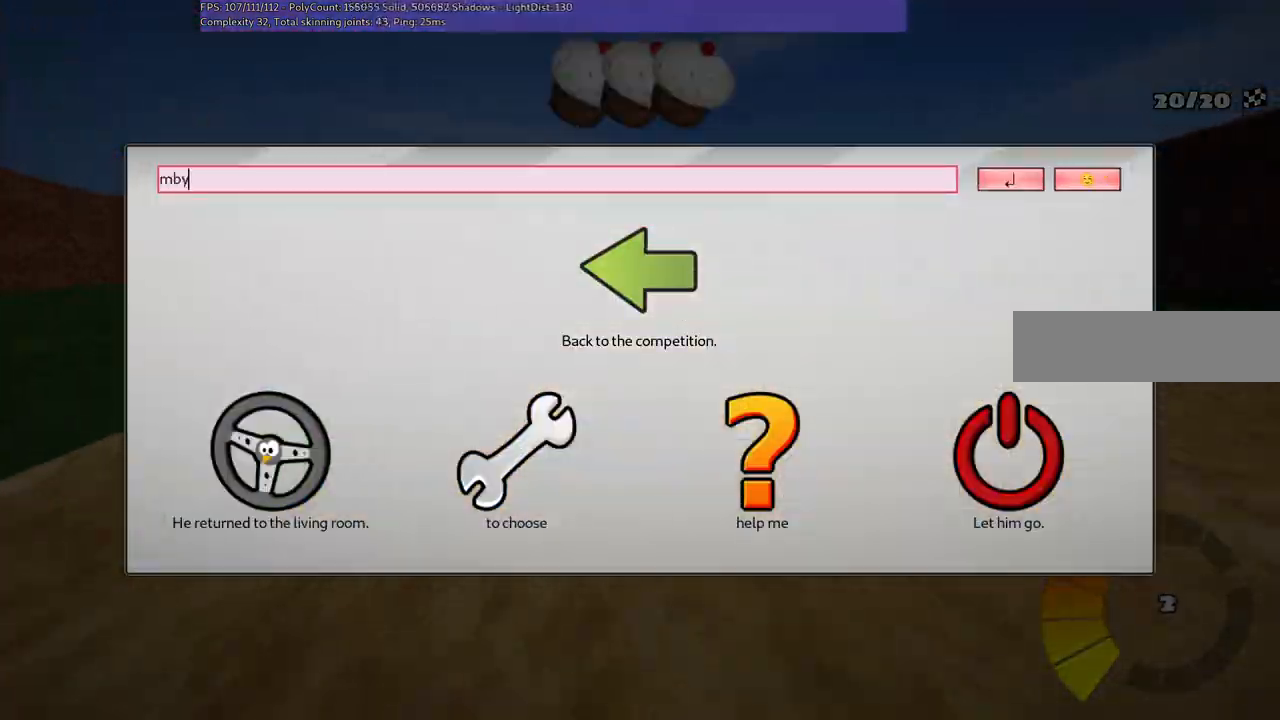
{"keys": ["return"], "events": [[467, "return", "down"]]}
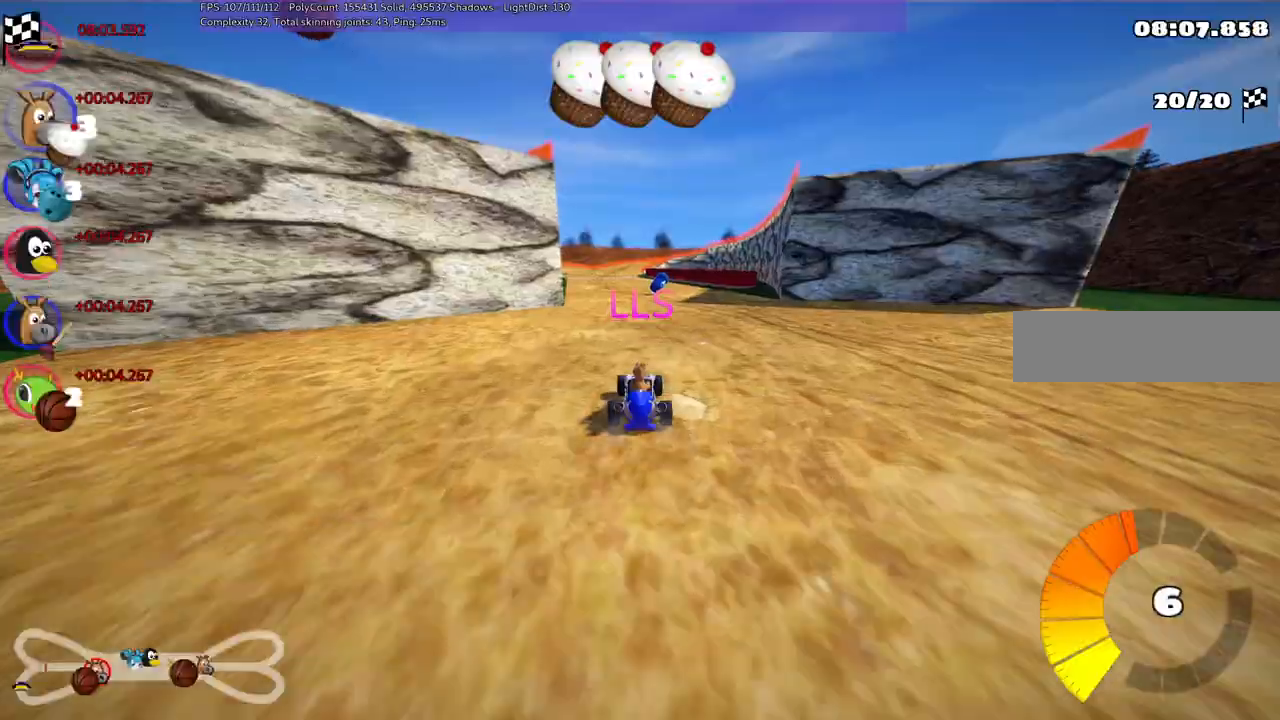
{"keys": [], "events": [[100, "return", "up"]]}